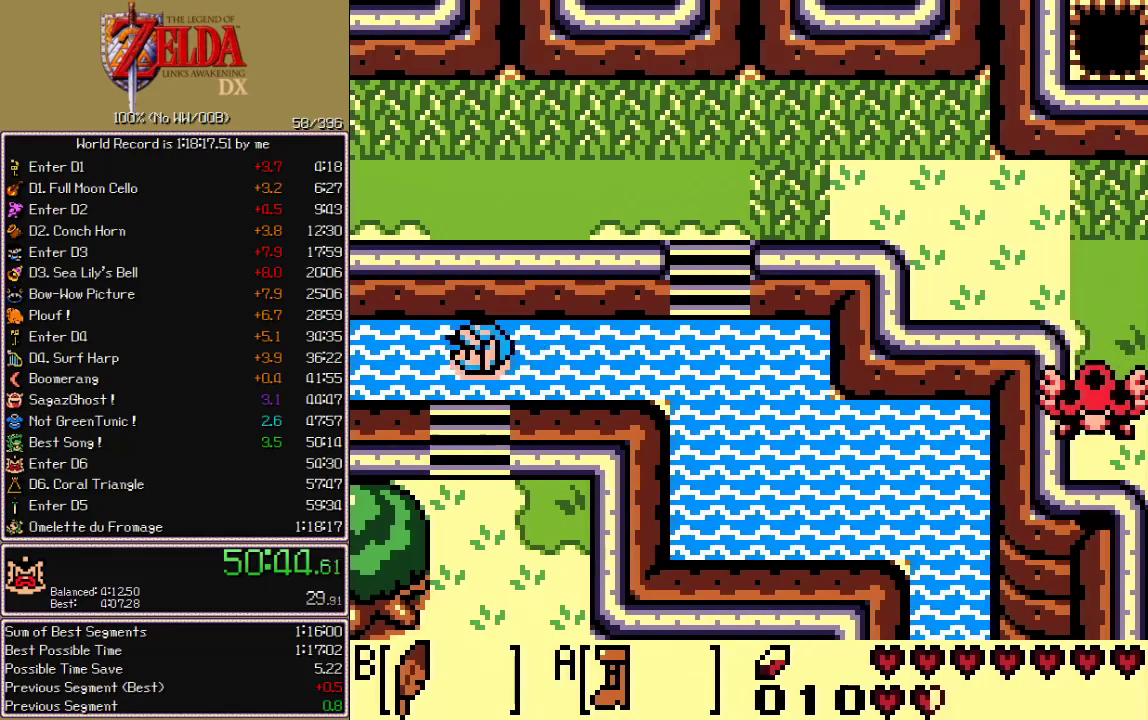
Gameplay with a controller; each line is a JSON object with the inputs held at the frame after it. "events" lists button and stick changes between this image and that frame as [ms after this image, input, new state], when the widget could be followed in between. Not read: B L3 R3 START.
{"buttons": ["DPAD_LEFT"], "events": [[33, "A", "down"], [33, "CIRCLE", "down"], [33, "CROSS", "down"], [33, "X", "down"], [83, "A", "up"], [83, "CIRCLE", "up"], [83, "CROSS", "up"], [83, "X", "up"], [167, "A", "down"], [167, "CIRCLE", "down"], [167, "CROSS", "down"], [167, "X", "down"], [217, "A", "up"], [217, "CIRCLE", "up"], [217, "CROSS", "up"], [217, "X", "up"], [300, "A", "down"], [300, "CIRCLE", "down"], [300, "CROSS", "down"], [300, "X", "down"], [350, "A", "up"], [350, "CIRCLE", "up"], [350, "CROSS", "up"], [350, "X", "up"], [417, "A", "down"], [417, "CIRCLE", "down"], [417, "CROSS", "down"], [417, "X", "down"], [467, "A", "up"], [467, "CIRCLE", "up"], [467, "CROSS", "up"], [467, "X", "up"]]}
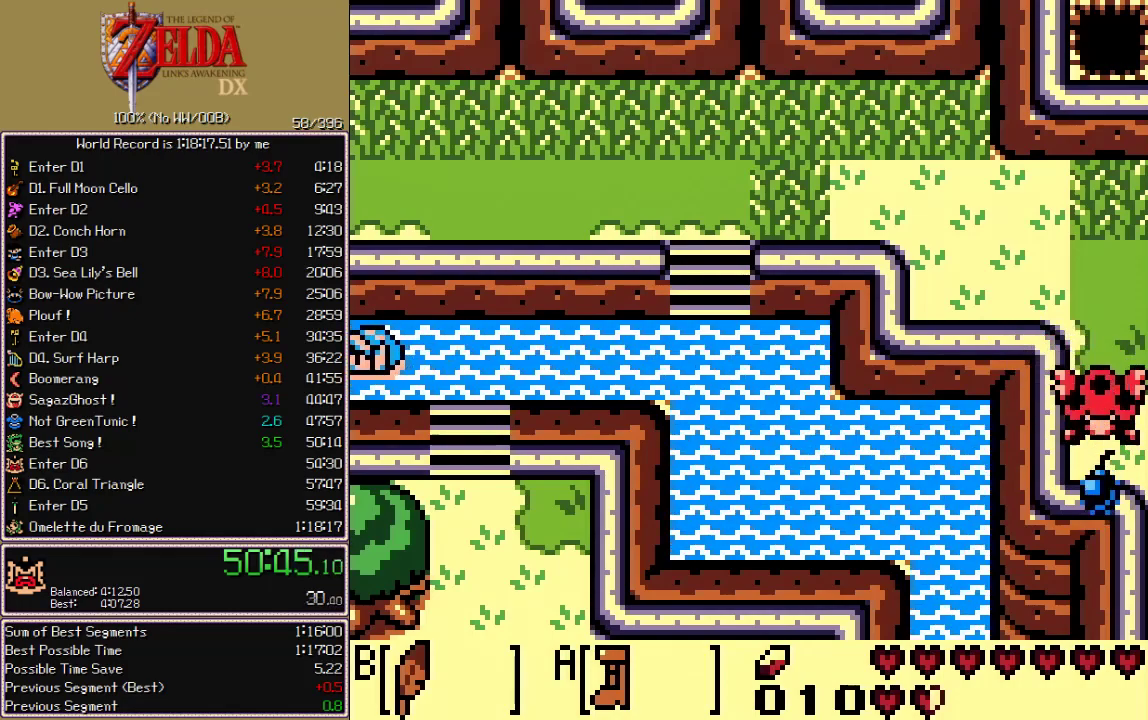
{"buttons": ["CROSS", "CIRCLE", "A", "X", "DPAD_LEFT"], "events": [[33, "A", "down"], [33, "CIRCLE", "down"], [33, "CROSS", "down"], [33, "X", "down"], [100, "A", "up"], [100, "CIRCLE", "up"], [100, "CROSS", "up"], [100, "X", "up"], [150, "A", "down"], [150, "CIRCLE", "down"], [150, "CROSS", "down"], [150, "X", "down"], [217, "A", "up"], [217, "CIRCLE", "up"], [217, "CROSS", "up"], [217, "X", "up"], [450, "A", "down"], [450, "CIRCLE", "down"], [450, "CROSS", "down"], [450, "X", "down"]]}
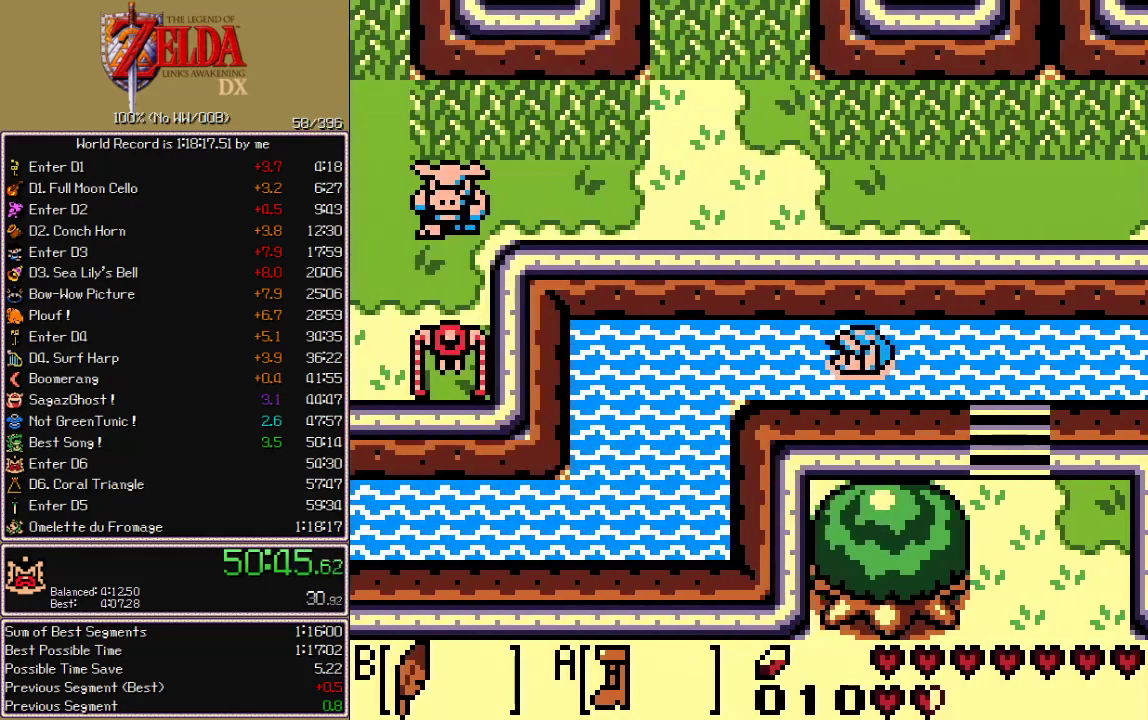
{"buttons": ["CROSS", "CIRCLE", "A", "X", "DPAD_LEFT"], "events": [[33, "A", "up"], [33, "CIRCLE", "up"], [33, "CROSS", "up"], [33, "X", "up"], [233, "A", "down"], [233, "CIRCLE", "down"], [233, "CROSS", "down"], [233, "X", "down"], [283, "A", "up"], [283, "CIRCLE", "up"], [283, "CROSS", "up"], [283, "X", "up"], [367, "A", "down"], [367, "CIRCLE", "down"], [367, "CROSS", "down"], [367, "X", "down"], [433, "A", "up"], [433, "CIRCLE", "up"], [433, "CROSS", "up"], [433, "X", "up"], [500, "A", "down"], [500, "CIRCLE", "down"], [500, "CROSS", "down"], [500, "X", "down"]]}
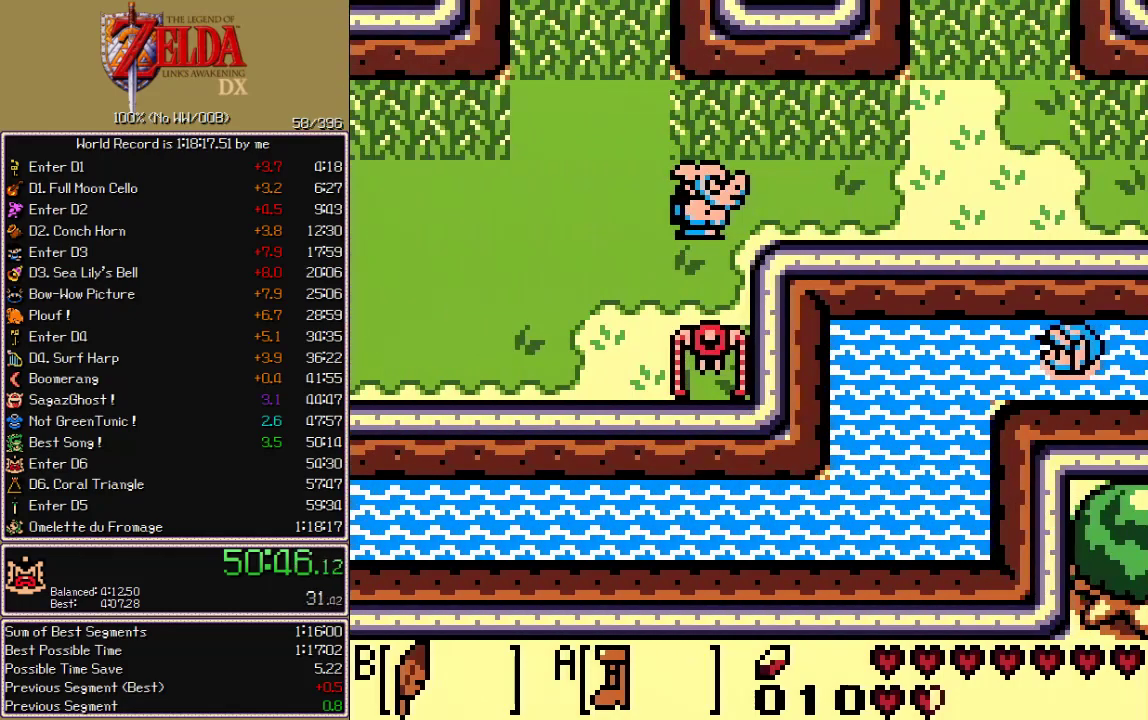
{"buttons": ["DPAD_DOWN", "DPAD_LEFT"], "events": [[50, "A", "up"], [50, "CIRCLE", "up"], [50, "CROSS", "up"], [50, "X", "up"], [133, "A", "down"], [133, "CIRCLE", "down"], [133, "CROSS", "down"], [133, "X", "down"], [200, "A", "up"], [200, "CIRCLE", "up"], [200, "CROSS", "up"], [200, "X", "up"], [250, "DPAD_DOWN", "down"], [267, "A", "down"], [267, "CIRCLE", "down"], [267, "CROSS", "down"], [267, "X", "down"], [317, "A", "up"], [317, "CIRCLE", "up"], [317, "CROSS", "up"], [317, "X", "up"], [400, "A", "down"], [400, "CIRCLE", "down"], [400, "CROSS", "down"], [400, "X", "down"], [467, "A", "up"], [467, "CIRCLE", "up"], [467, "CROSS", "up"], [467, "X", "up"]]}
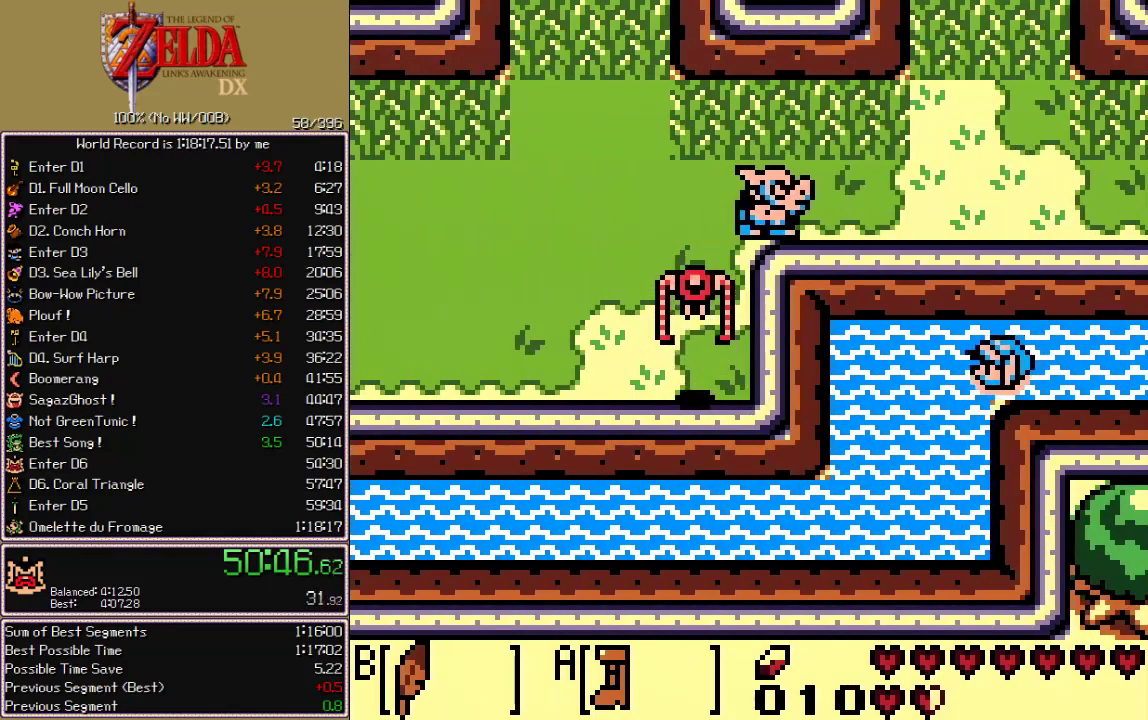
{"buttons": ["DPAD_DOWN", "DPAD_LEFT"], "events": [[33, "A", "down"], [33, "CIRCLE", "down"], [33, "CROSS", "down"], [33, "X", "down"], [100, "A", "up"], [100, "CIRCLE", "up"], [100, "CROSS", "up"], [100, "X", "up"], [167, "A", "down"], [167, "CIRCLE", "down"], [167, "CROSS", "down"], [167, "X", "down"], [233, "A", "up"], [233, "CIRCLE", "up"], [233, "CROSS", "up"], [233, "X", "up"], [300, "A", "down"], [300, "CIRCLE", "down"], [300, "CROSS", "down"], [300, "X", "down"], [367, "A", "up"], [367, "CIRCLE", "up"], [367, "CROSS", "up"], [367, "X", "up"], [450, "A", "down"], [450, "CIRCLE", "down"], [450, "CROSS", "down"], [450, "X", "down"], [500, "A", "up"], [500, "CIRCLE", "up"], [500, "CROSS", "up"], [500, "X", "up"]]}
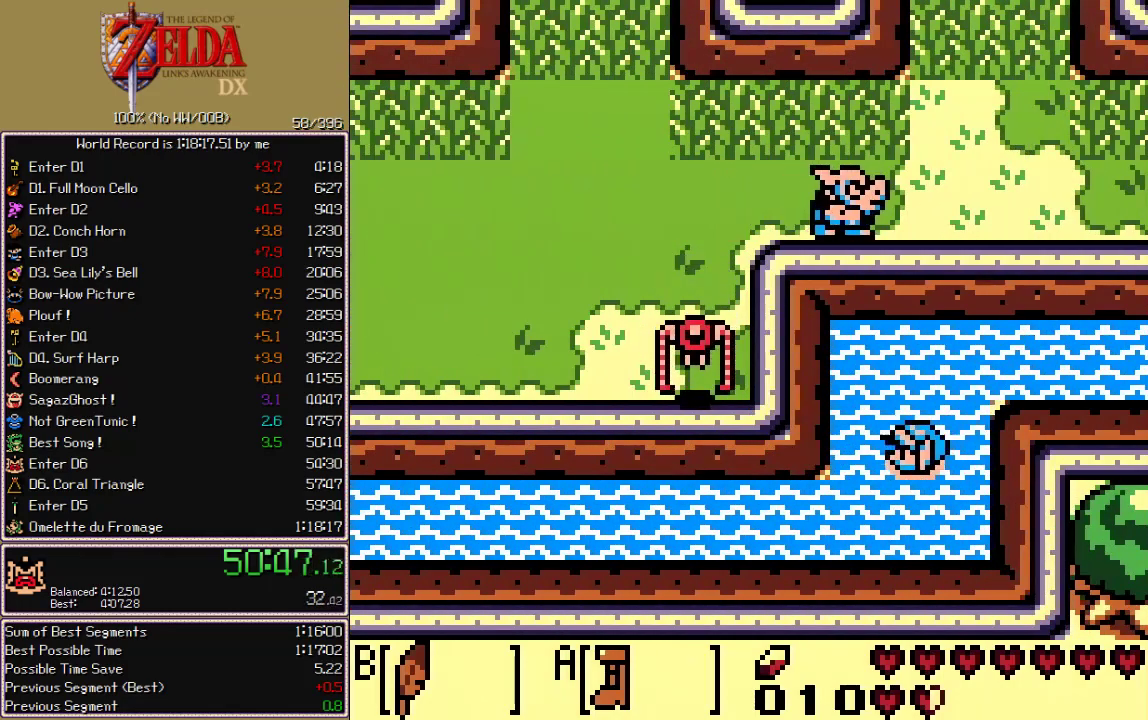
{"buttons": ["CROSS", "CIRCLE", "A", "X", "DPAD_LEFT"], "events": [[83, "A", "down"], [83, "CIRCLE", "down"], [83, "CROSS", "down"], [83, "X", "down"], [133, "A", "up"], [133, "CIRCLE", "up"], [133, "CROSS", "up"], [133, "X", "up"], [217, "A", "down"], [217, "CIRCLE", "down"], [217, "CROSS", "down"], [217, "X", "down"], [267, "A", "up"], [267, "CIRCLE", "up"], [267, "CROSS", "up"], [267, "X", "up"], [350, "A", "down"], [350, "CIRCLE", "down"], [350, "CROSS", "down"], [350, "X", "down"], [367, "DPAD_DOWN", "up"], [417, "A", "up"], [417, "CIRCLE", "up"], [417, "CROSS", "up"], [417, "X", "up"], [483, "A", "down"], [483, "CIRCLE", "down"], [483, "CROSS", "down"], [483, "X", "down"]]}
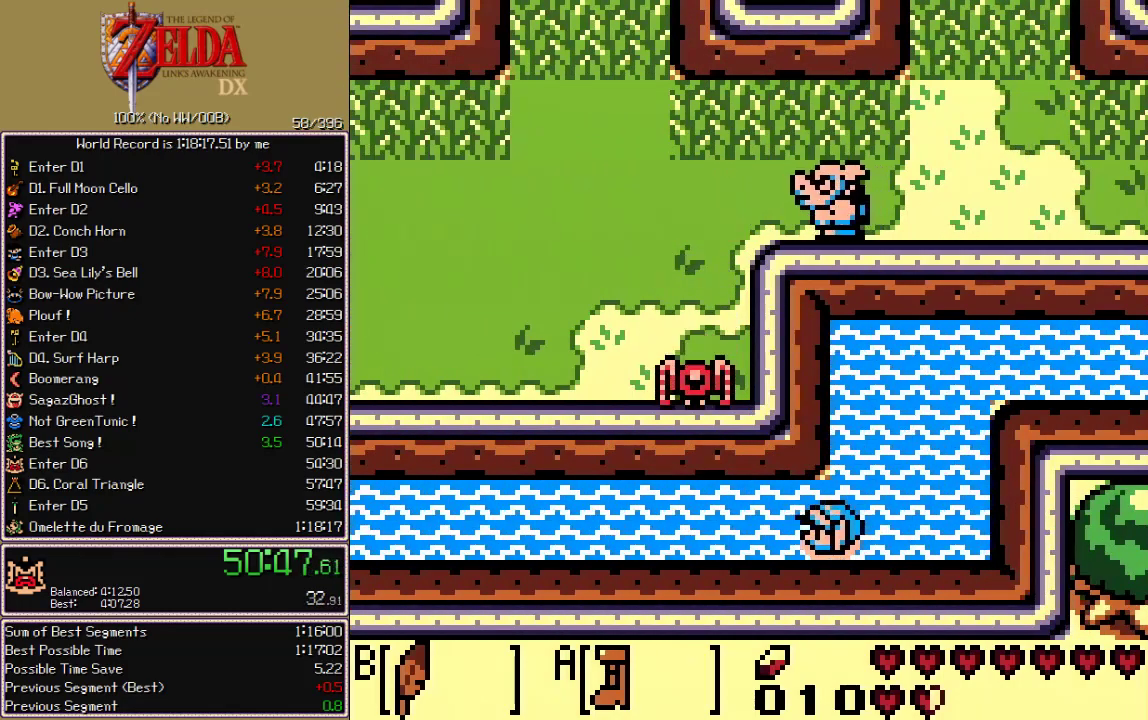
{"buttons": ["DPAD_LEFT"], "events": [[50, "A", "up"], [50, "CIRCLE", "up"], [50, "CROSS", "up"], [50, "X", "up"], [117, "A", "down"], [117, "CIRCLE", "down"], [117, "CROSS", "down"], [117, "X", "down"], [183, "A", "up"], [183, "CIRCLE", "up"], [183, "CROSS", "up"], [183, "X", "up"], [383, "A", "down"], [383, "CIRCLE", "down"], [383, "CROSS", "down"], [383, "X", "down"], [450, "A", "up"], [450, "CIRCLE", "up"], [450, "CROSS", "up"], [450, "X", "up"]]}
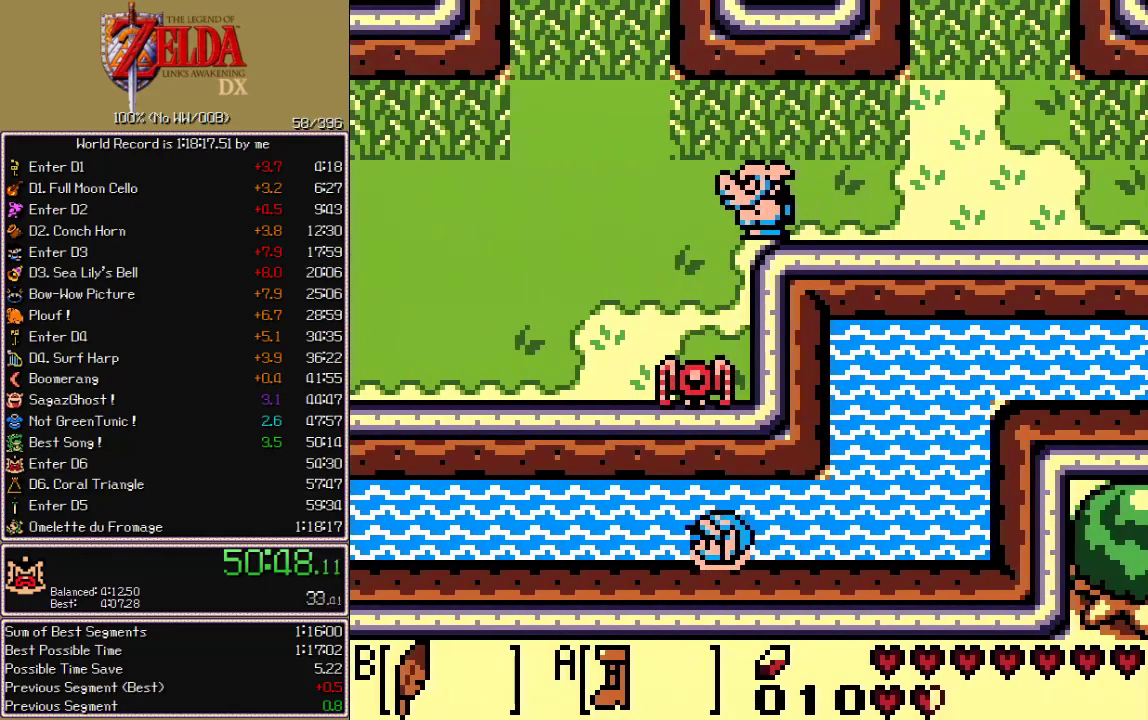
{"buttons": ["DPAD_LEFT"], "events": [[17, "A", "down"], [17, "CIRCLE", "down"], [17, "CROSS", "down"], [17, "X", "down"], [67, "A", "up"], [67, "CIRCLE", "up"], [67, "CROSS", "up"], [67, "X", "up"], [150, "A", "down"], [150, "CIRCLE", "down"], [150, "CROSS", "down"], [150, "X", "down"], [217, "A", "up"], [217, "CIRCLE", "up"], [217, "CROSS", "up"], [217, "X", "up"], [300, "A", "down"], [300, "CIRCLE", "down"], [300, "CROSS", "down"], [300, "X", "down"], [350, "A", "up"], [350, "CIRCLE", "up"], [350, "CROSS", "up"], [350, "X", "up"]]}
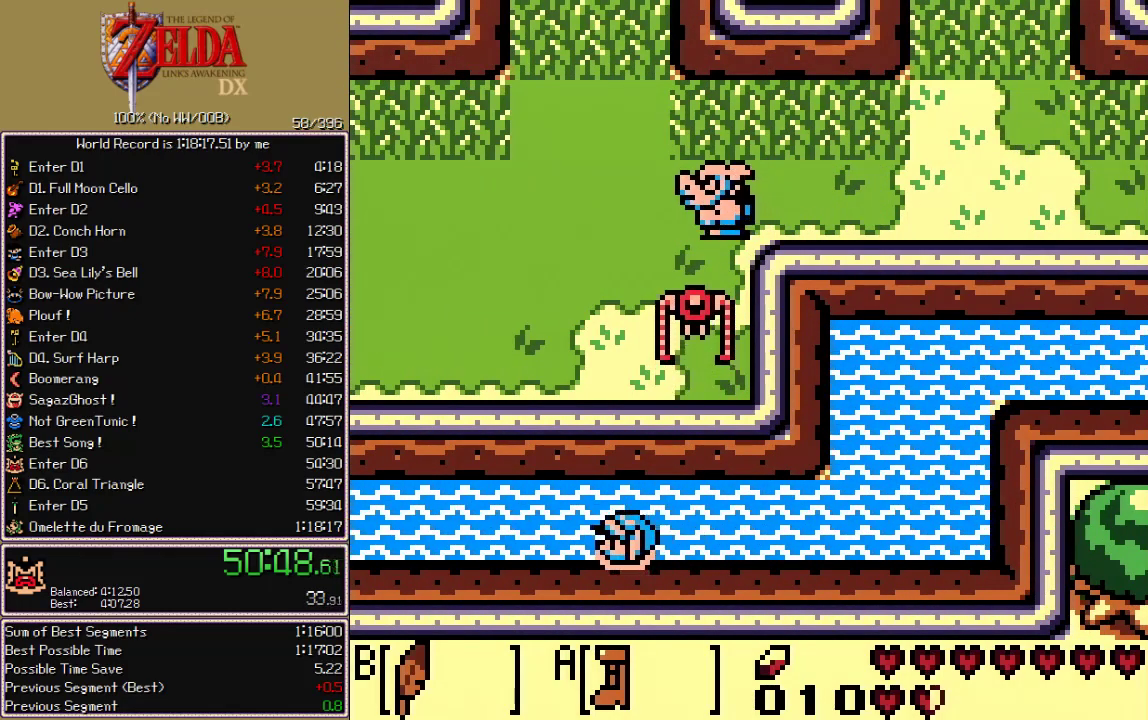
{"buttons": ["CROSS", "CIRCLE", "A", "X", "DPAD_LEFT"], "events": [[67, "A", "down"], [67, "CIRCLE", "down"], [67, "CROSS", "down"], [67, "X", "down"], [117, "A", "up"], [117, "CIRCLE", "up"], [117, "CROSS", "up"], [117, "X", "up"], [183, "A", "down"], [183, "CIRCLE", "down"], [183, "CROSS", "down"], [183, "X", "down"], [233, "A", "up"], [233, "CIRCLE", "up"], [233, "CROSS", "up"], [233, "X", "up"], [317, "A", "down"], [317, "CIRCLE", "down"], [317, "CROSS", "down"], [317, "X", "down"], [383, "A", "up"], [383, "CIRCLE", "up"], [383, "CROSS", "up"], [383, "X", "up"], [450, "A", "down"], [450, "CIRCLE", "down"], [450, "CROSS", "down"], [450, "X", "down"]]}
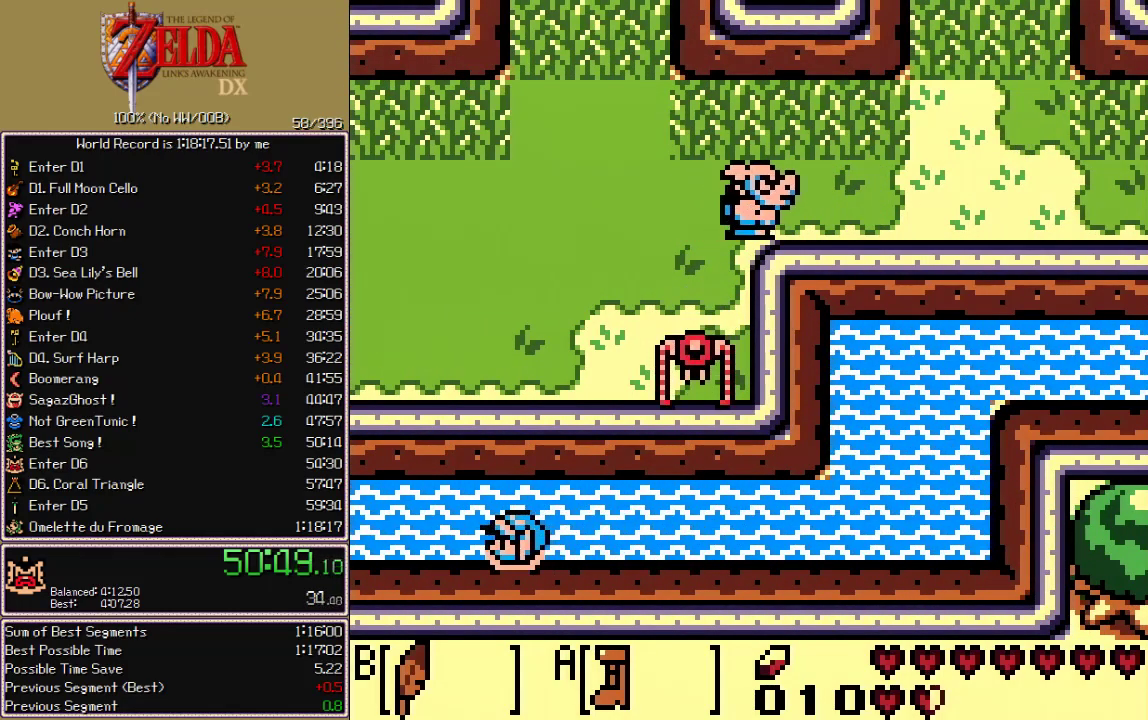
{"buttons": ["CROSS", "CIRCLE", "A", "X", "DPAD_LEFT"], "events": [[17, "A", "up"], [17, "CIRCLE", "up"], [17, "CROSS", "up"], [17, "X", "up"], [83, "A", "down"], [83, "CIRCLE", "down"], [83, "CROSS", "down"], [83, "X", "down"], [150, "A", "up"], [150, "CIRCLE", "up"], [150, "CROSS", "up"], [150, "X", "up"], [217, "A", "down"], [217, "CIRCLE", "down"], [217, "CROSS", "down"], [217, "X", "down"], [283, "A", "up"], [283, "CIRCLE", "up"], [283, "CROSS", "up"], [283, "X", "up"], [350, "A", "down"], [350, "CIRCLE", "down"], [350, "CROSS", "down"], [350, "X", "down"], [417, "A", "up"], [417, "CIRCLE", "up"], [417, "CROSS", "up"], [417, "X", "up"], [500, "A", "down"], [500, "CIRCLE", "down"], [500, "CROSS", "down"], [500, "X", "down"]]}
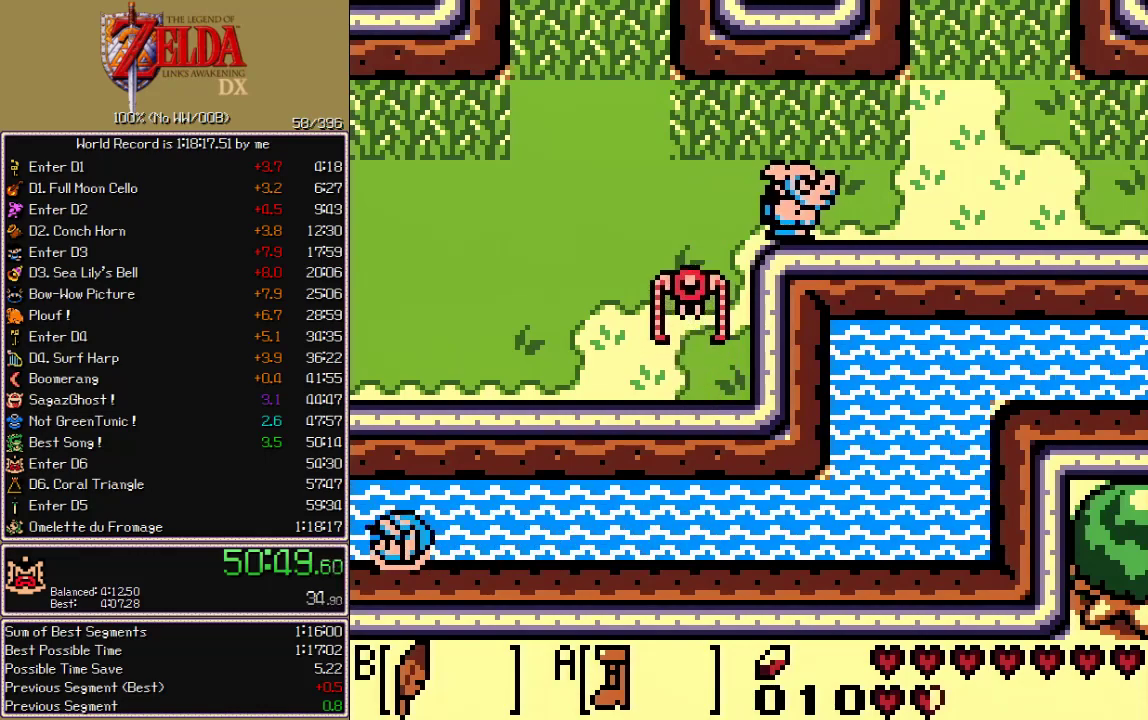
{"buttons": ["DPAD_LEFT"], "events": [[50, "A", "up"], [50, "CIRCLE", "up"], [50, "CROSS", "up"], [50, "X", "up"], [117, "A", "down"], [117, "CIRCLE", "down"], [117, "CROSS", "down"], [117, "X", "down"], [183, "A", "up"], [183, "CIRCLE", "up"], [183, "CROSS", "up"], [183, "X", "up"], [283, "A", "down"], [283, "CIRCLE", "down"], [283, "CROSS", "down"], [283, "X", "down"], [333, "A", "up"], [333, "CIRCLE", "up"], [333, "CROSS", "up"], [333, "X", "up"], [417, "A", "down"], [417, "CIRCLE", "down"], [417, "CROSS", "down"], [417, "X", "down"], [467, "A", "up"], [467, "CIRCLE", "up"], [467, "CROSS", "up"], [467, "X", "up"]]}
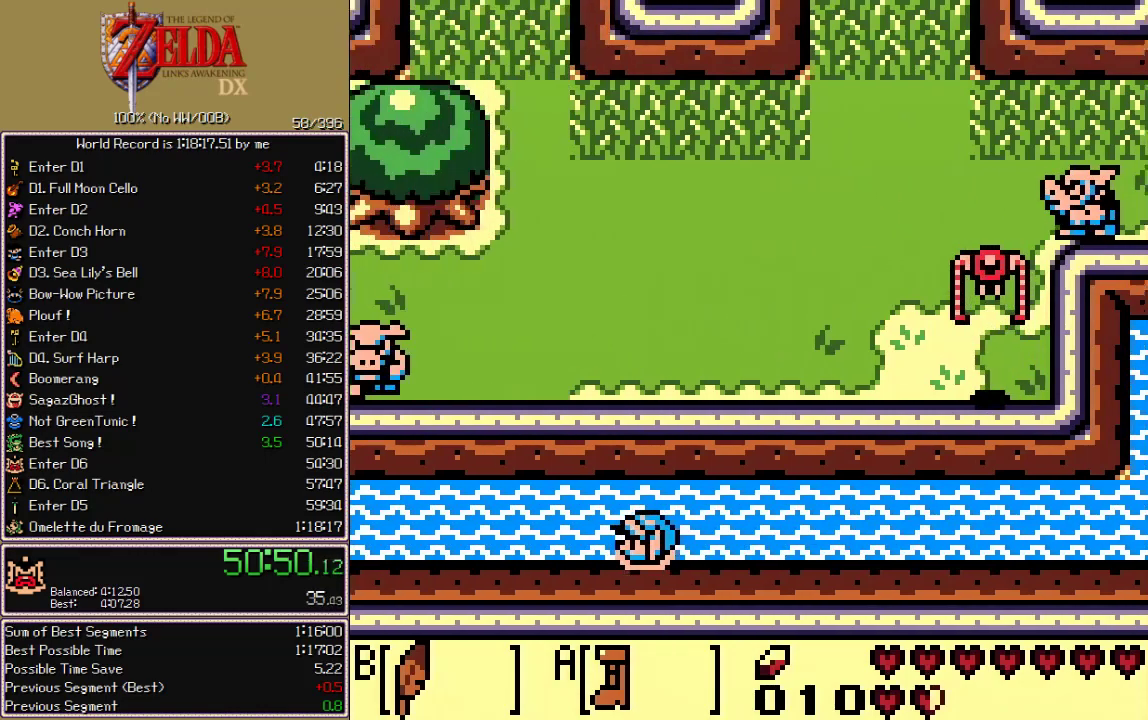
{"buttons": ["DPAD_LEFT"], "events": [[50, "A", "down"], [50, "CIRCLE", "down"], [50, "CROSS", "down"], [50, "X", "down"], [100, "A", "up"], [100, "CIRCLE", "up"], [100, "CROSS", "up"], [100, "X", "up"], [200, "A", "down"], [200, "CIRCLE", "down"], [200, "CROSS", "down"], [200, "X", "down"], [250, "A", "up"], [250, "CIRCLE", "up"], [250, "CROSS", "up"], [250, "X", "up"], [317, "A", "down"], [317, "CIRCLE", "down"], [317, "CROSS", "down"], [317, "X", "down"], [367, "A", "up"], [367, "CIRCLE", "up"], [367, "CROSS", "up"], [367, "X", "up"], [450, "A", "down"], [450, "CIRCLE", "down"], [450, "CROSS", "down"], [450, "X", "down"], [500, "A", "up"], [500, "CIRCLE", "up"], [500, "CROSS", "up"], [500, "X", "up"]]}
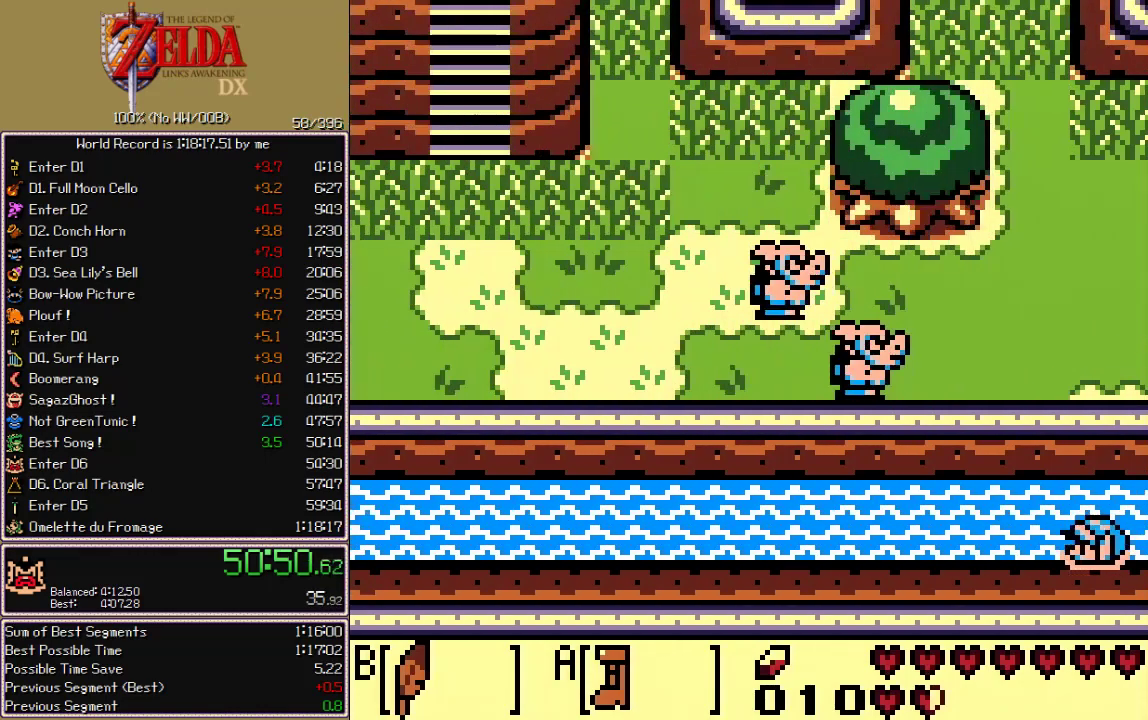
{"buttons": ["CROSS", "CIRCLE", "A", "X", "DPAD_LEFT"], "events": [[83, "A", "down"], [83, "CIRCLE", "down"], [83, "CROSS", "down"], [83, "X", "down"], [133, "A", "up"], [133, "CIRCLE", "up"], [133, "CROSS", "up"], [133, "X", "up"], [200, "A", "down"], [200, "CIRCLE", "down"], [200, "CROSS", "down"], [200, "X", "down"], [267, "A", "up"], [267, "CIRCLE", "up"], [267, "CROSS", "up"], [267, "X", "up"], [333, "A", "down"], [333, "CIRCLE", "down"], [333, "CROSS", "down"], [333, "X", "down"], [400, "A", "up"], [400, "CIRCLE", "up"], [400, "CROSS", "up"], [400, "X", "up"], [467, "A", "down"], [467, "CIRCLE", "down"], [467, "CROSS", "down"], [467, "X", "down"]]}
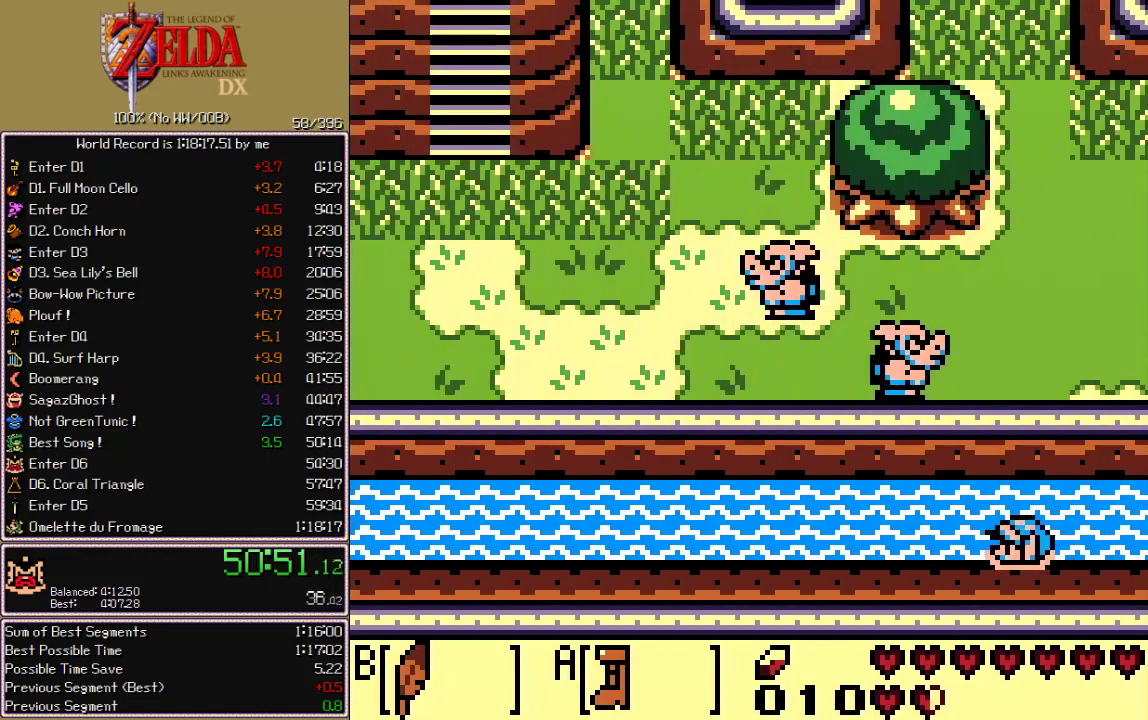
{"buttons": ["CROSS", "CIRCLE", "A", "X", "DPAD_LEFT"], "events": [[33, "A", "up"], [33, "CIRCLE", "up"], [33, "CROSS", "up"], [33, "X", "up"], [83, "A", "down"], [83, "CIRCLE", "down"], [83, "CROSS", "down"], [83, "X", "down"], [150, "A", "up"], [150, "CIRCLE", "up"], [150, "CROSS", "up"], [150, "X", "up"], [217, "A", "down"], [217, "CIRCLE", "down"], [217, "CROSS", "down"], [217, "X", "down"], [283, "A", "up"], [283, "CIRCLE", "up"], [283, "CROSS", "up"], [283, "X", "up"], [350, "A", "down"], [350, "CIRCLE", "down"], [350, "CROSS", "down"], [350, "X", "down"], [417, "A", "up"], [417, "CIRCLE", "up"], [417, "CROSS", "up"], [417, "X", "up"], [483, "A", "down"], [483, "CIRCLE", "down"], [483, "CROSS", "down"], [483, "X", "down"]]}
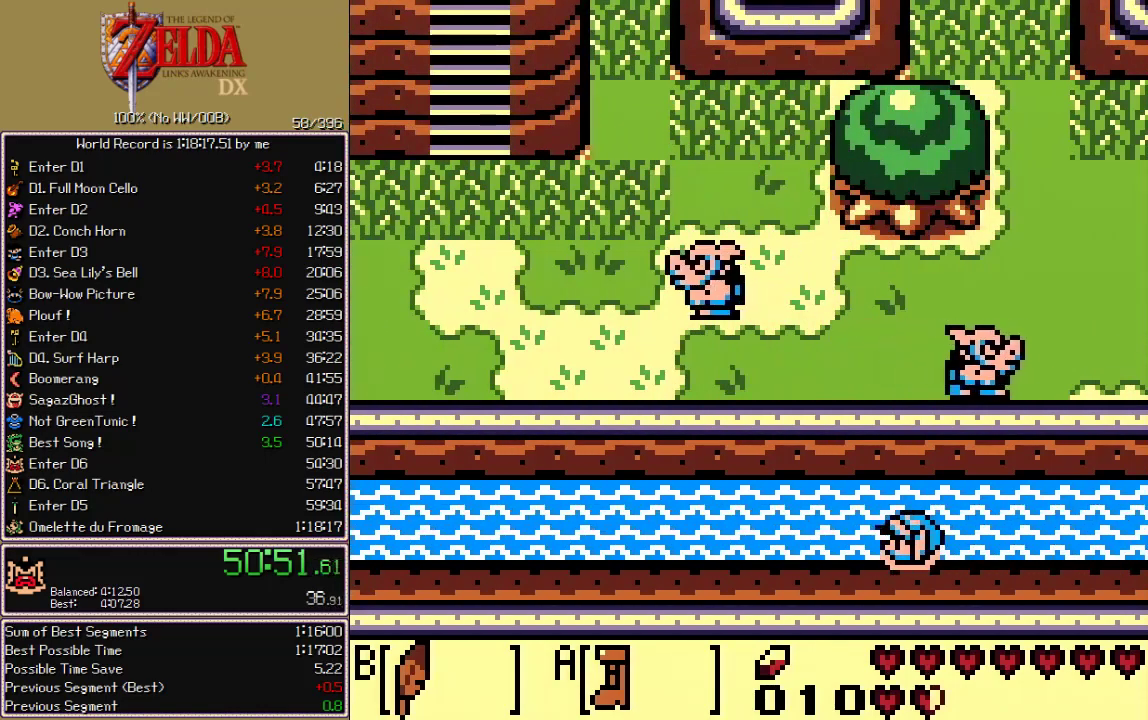
{"buttons": ["CROSS", "CIRCLE", "A", "X", "DPAD_LEFT"], "events": [[33, "A", "up"], [33, "CIRCLE", "up"], [33, "CROSS", "up"], [33, "X", "up"], [100, "A", "down"], [100, "CIRCLE", "down"], [100, "CROSS", "down"], [100, "X", "down"], [150, "A", "up"], [150, "CIRCLE", "up"], [150, "CROSS", "up"], [150, "X", "up"], [333, "A", "down"], [333, "CIRCLE", "down"], [333, "CROSS", "down"], [333, "X", "down"], [400, "A", "up"], [400, "CIRCLE", "up"], [400, "CROSS", "up"], [400, "X", "up"], [467, "A", "down"], [467, "CIRCLE", "down"], [467, "CROSS", "down"], [467, "X", "down"]]}
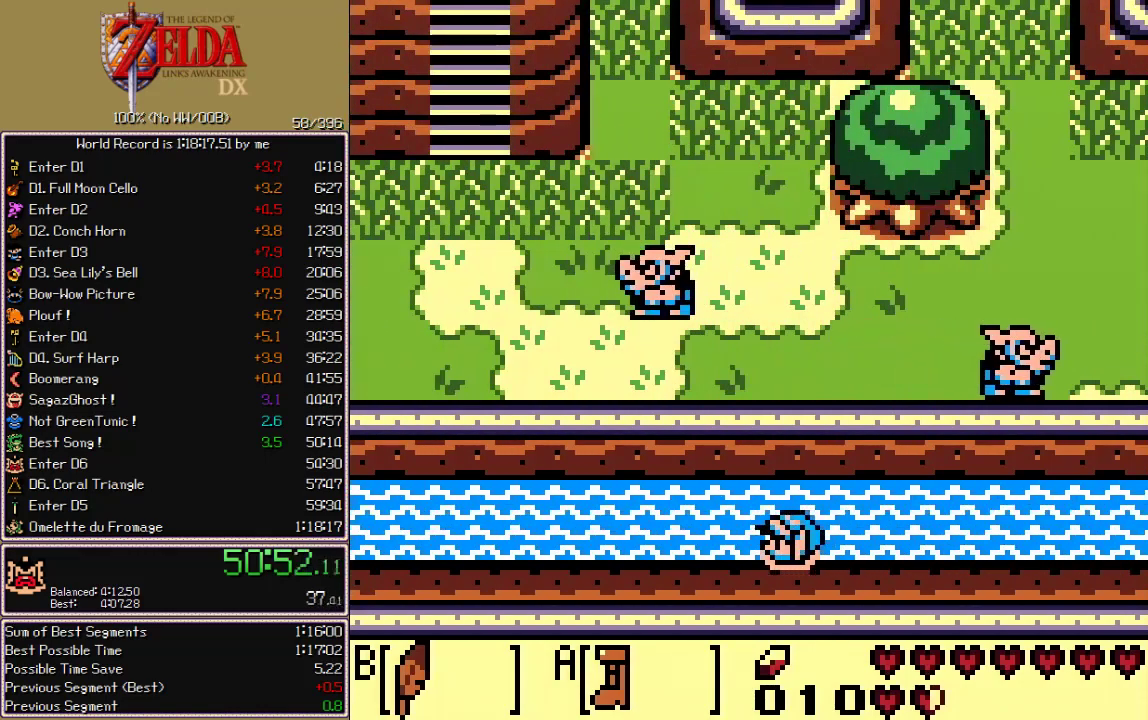
{"buttons": ["DPAD_LEFT"], "events": [[17, "A", "up"], [17, "CIRCLE", "up"], [17, "CROSS", "up"], [17, "X", "up"], [200, "A", "down"], [200, "CIRCLE", "down"], [200, "CROSS", "down"], [200, "X", "down"], [250, "A", "up"], [250, "CIRCLE", "up"], [250, "CROSS", "up"], [250, "X", "up"], [317, "A", "down"], [317, "CIRCLE", "down"], [317, "CROSS", "down"], [317, "X", "down"], [383, "A", "up"], [383, "CIRCLE", "up"], [383, "CROSS", "up"], [383, "X", "up"], [433, "A", "down"], [433, "CIRCLE", "down"], [433, "CROSS", "down"], [433, "X", "down"], [500, "A", "up"], [500, "CIRCLE", "up"], [500, "CROSS", "up"], [500, "X", "up"]]}
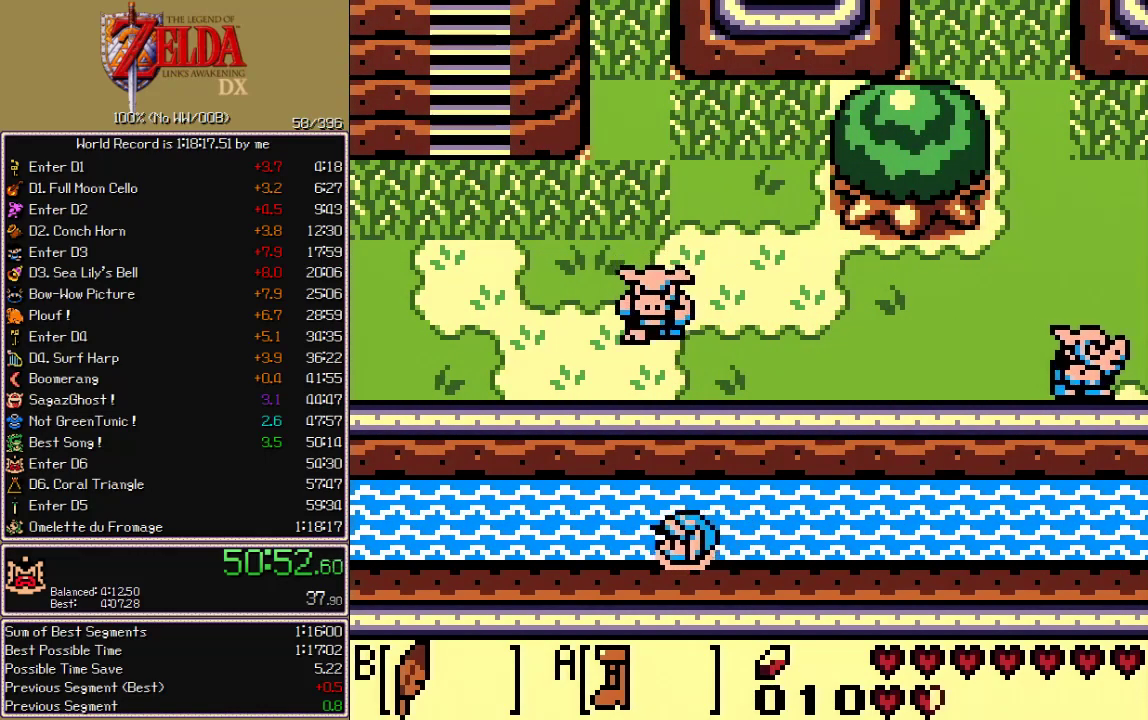
{"buttons": ["DPAD_LEFT"], "events": [[50, "A", "down"], [50, "CIRCLE", "down"], [50, "CROSS", "down"], [50, "X", "down"], [117, "A", "up"], [117, "CIRCLE", "up"], [117, "CROSS", "up"], [117, "X", "up"], [183, "A", "down"], [183, "CIRCLE", "down"], [183, "CROSS", "down"], [183, "X", "down"], [233, "A", "up"], [233, "CIRCLE", "up"], [233, "CROSS", "up"], [233, "X", "up"], [317, "A", "down"], [317, "CIRCLE", "down"], [317, "CROSS", "down"], [317, "X", "down"], [367, "A", "up"], [367, "CIRCLE", "up"], [367, "CROSS", "up"], [367, "X", "up"], [433, "A", "down"], [433, "CIRCLE", "down"], [433, "CROSS", "down"], [433, "X", "down"], [483, "A", "up"], [483, "CIRCLE", "up"], [483, "CROSS", "up"], [483, "X", "up"]]}
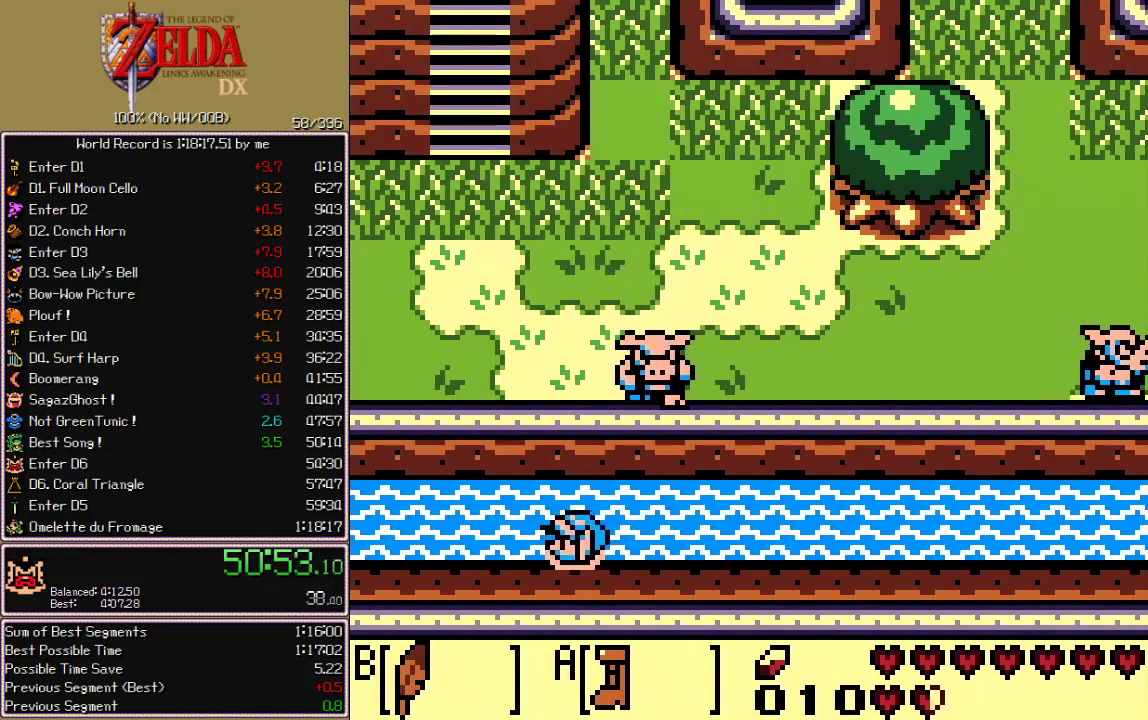
{"buttons": ["DPAD_LEFT"], "events": [[67, "A", "down"], [67, "CIRCLE", "down"], [67, "CROSS", "down"], [67, "X", "down"], [117, "A", "up"], [117, "CIRCLE", "up"], [117, "CROSS", "up"], [117, "X", "up"], [183, "A", "down"], [183, "CIRCLE", "down"], [183, "CROSS", "down"], [183, "X", "down"], [233, "A", "up"], [233, "CIRCLE", "up"], [233, "CROSS", "up"], [233, "X", "up"], [300, "A", "down"], [300, "CIRCLE", "down"], [300, "CROSS", "down"], [300, "X", "down"], [367, "A", "up"], [367, "CIRCLE", "up"], [367, "CROSS", "up"], [367, "X", "up"], [433, "A", "down"], [433, "CIRCLE", "down"], [433, "CROSS", "down"], [433, "X", "down"], [500, "A", "up"], [500, "CIRCLE", "up"], [500, "CROSS", "up"], [500, "X", "up"]]}
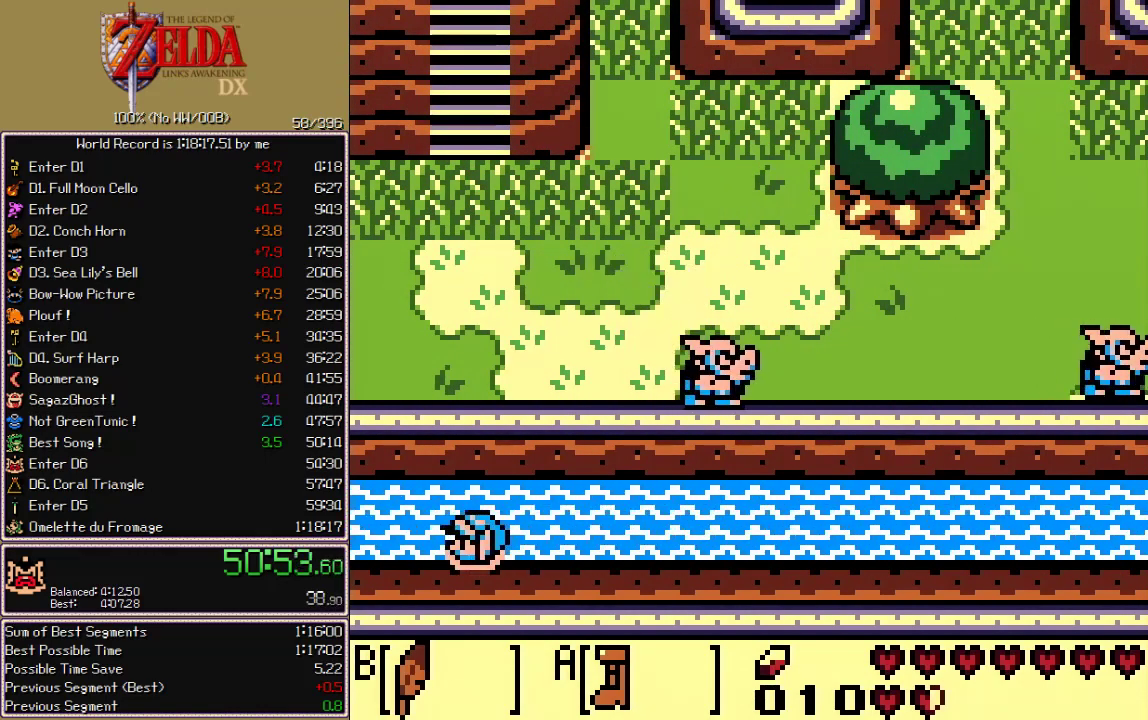
{"buttons": ["CROSS", "CIRCLE", "A", "X", "DPAD_LEFT"], "events": [[67, "A", "down"], [67, "CIRCLE", "down"], [67, "CROSS", "down"], [67, "X", "down"], [117, "A", "up"], [117, "CIRCLE", "up"], [117, "CROSS", "up"], [117, "X", "up"], [183, "A", "down"], [183, "CIRCLE", "down"], [183, "CROSS", "down"], [183, "X", "down"], [250, "A", "up"], [250, "CIRCLE", "up"], [250, "CROSS", "up"], [250, "X", "up"], [333, "A", "down"], [333, "CIRCLE", "down"], [333, "CROSS", "down"], [333, "X", "down"], [383, "A", "up"], [383, "CIRCLE", "up"], [383, "CROSS", "up"], [383, "X", "up"], [433, "A", "down"], [433, "CIRCLE", "down"], [433, "CROSS", "down"], [433, "X", "down"]]}
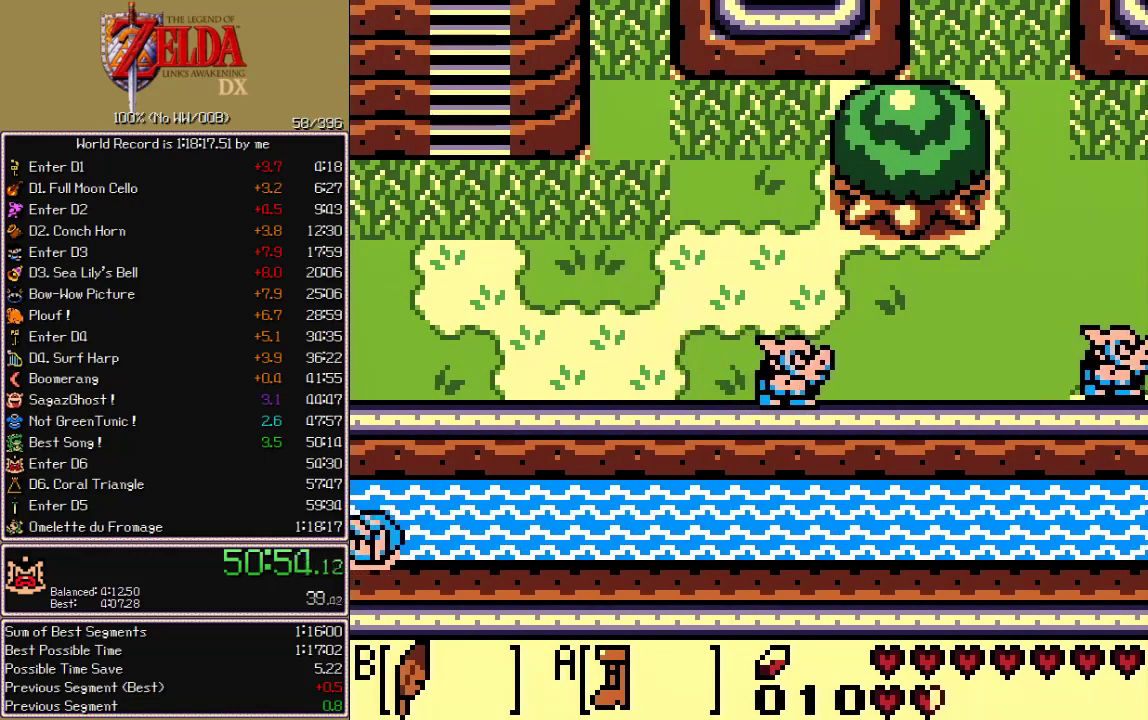
{"buttons": ["CROSS", "CIRCLE", "A", "X", "DPAD_LEFT"], "events": [[17, "A", "up"], [17, "CIRCLE", "up"], [17, "CROSS", "up"], [17, "X", "up"], [83, "A", "down"], [83, "CIRCLE", "down"], [83, "CROSS", "down"], [83, "X", "down"], [150, "A", "up"], [150, "CIRCLE", "up"], [150, "CROSS", "up"], [150, "X", "up"], [233, "A", "down"], [233, "CIRCLE", "down"], [233, "CROSS", "down"], [233, "X", "down"], [283, "A", "up"], [283, "CIRCLE", "up"], [283, "CROSS", "up"], [283, "X", "up"], [350, "A", "down"], [350, "CIRCLE", "down"], [350, "CROSS", "down"], [350, "X", "down"], [433, "A", "up"], [433, "CIRCLE", "up"], [433, "CROSS", "up"], [433, "X", "up"], [500, "A", "down"], [500, "CIRCLE", "down"], [500, "CROSS", "down"], [500, "X", "down"]]}
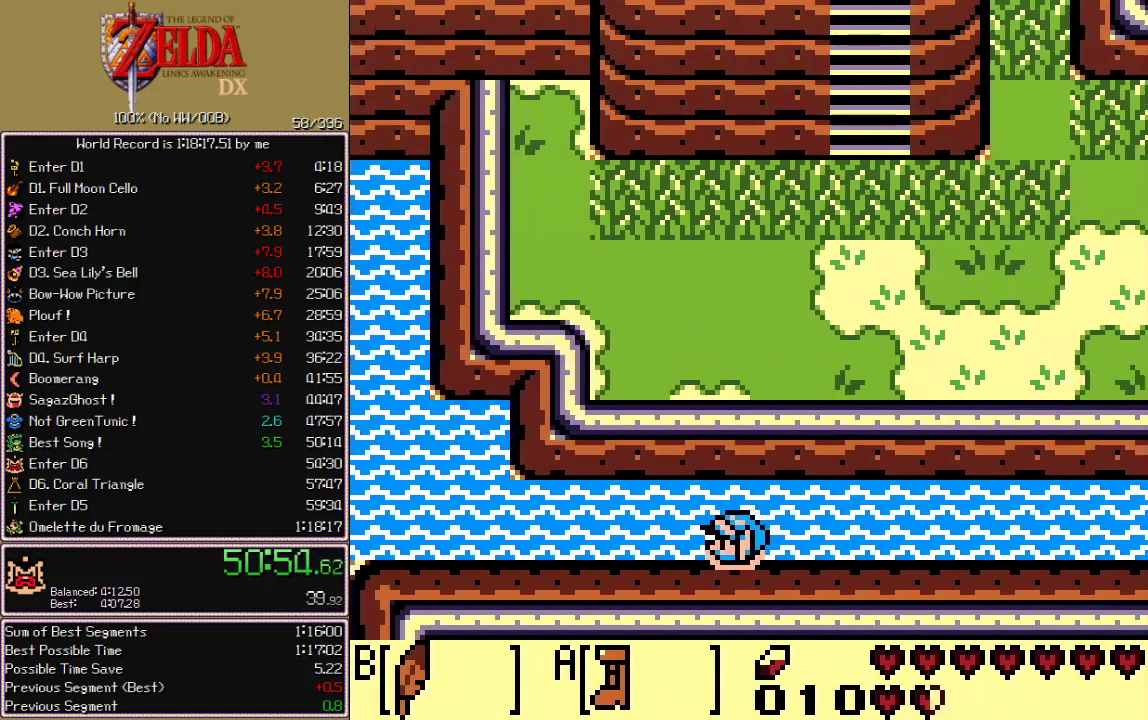
{"buttons": ["DPAD_LEFT"], "events": [[67, "A", "up"], [67, "CIRCLE", "up"], [67, "CROSS", "up"], [67, "X", "up"], [150, "A", "down"], [150, "CIRCLE", "down"], [150, "CROSS", "down"], [150, "X", "down"], [200, "A", "up"], [200, "CIRCLE", "up"], [200, "CROSS", "up"], [200, "X", "up"], [267, "A", "down"], [267, "CIRCLE", "down"], [267, "CROSS", "down"], [267, "X", "down"], [333, "A", "up"], [333, "CIRCLE", "up"], [333, "CROSS", "up"], [333, "X", "up"], [417, "A", "down"], [417, "CIRCLE", "down"], [417, "CROSS", "down"], [417, "X", "down"], [467, "A", "up"], [467, "CIRCLE", "up"], [467, "CROSS", "up"], [467, "X", "up"]]}
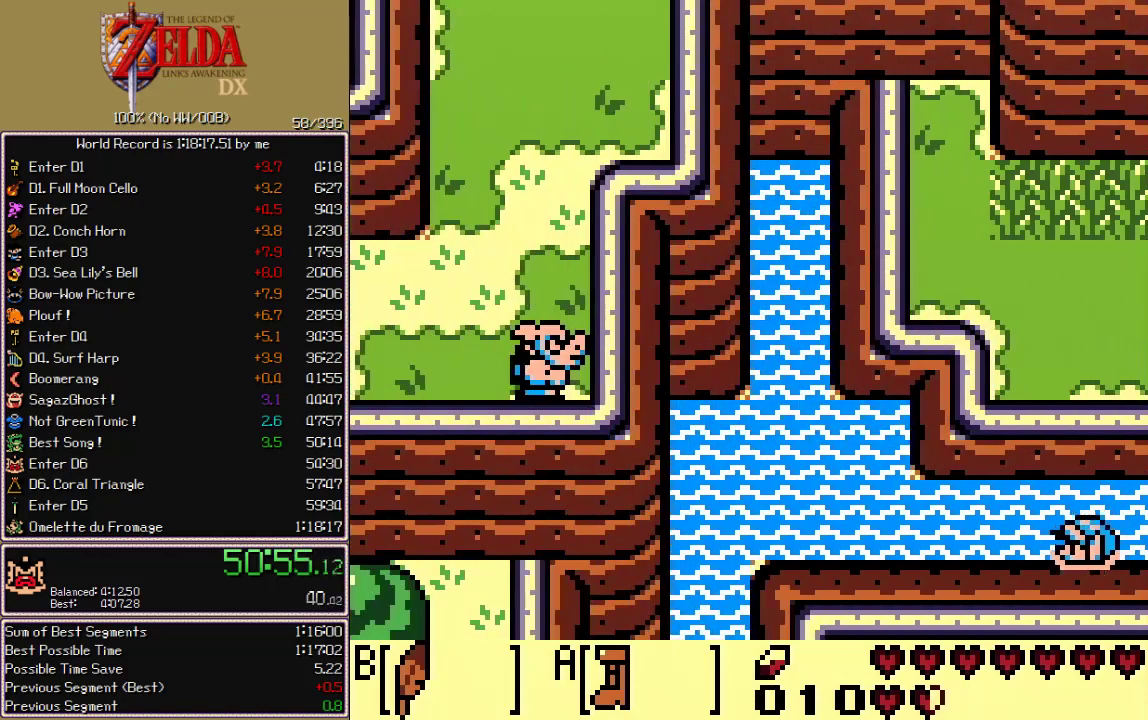
{"buttons": ["DPAD_LEFT"], "events": [[33, "A", "down"], [33, "CIRCLE", "down"], [33, "CROSS", "down"], [33, "X", "down"], [100, "A", "up"], [100, "CIRCLE", "up"], [100, "CROSS", "up"], [100, "X", "up"], [167, "A", "down"], [167, "CIRCLE", "down"], [167, "CROSS", "down"], [167, "X", "down"], [233, "A", "up"], [233, "CIRCLE", "up"], [233, "CROSS", "up"], [233, "X", "up"], [300, "A", "down"], [300, "CIRCLE", "down"], [300, "CROSS", "down"], [300, "X", "down"], [350, "A", "up"], [350, "CIRCLE", "up"], [350, "CROSS", "up"], [350, "X", "up"], [433, "A", "down"], [433, "CIRCLE", "down"], [433, "CROSS", "down"], [433, "X", "down"], [500, "A", "up"], [500, "CIRCLE", "up"], [500, "CROSS", "up"], [500, "X", "up"]]}
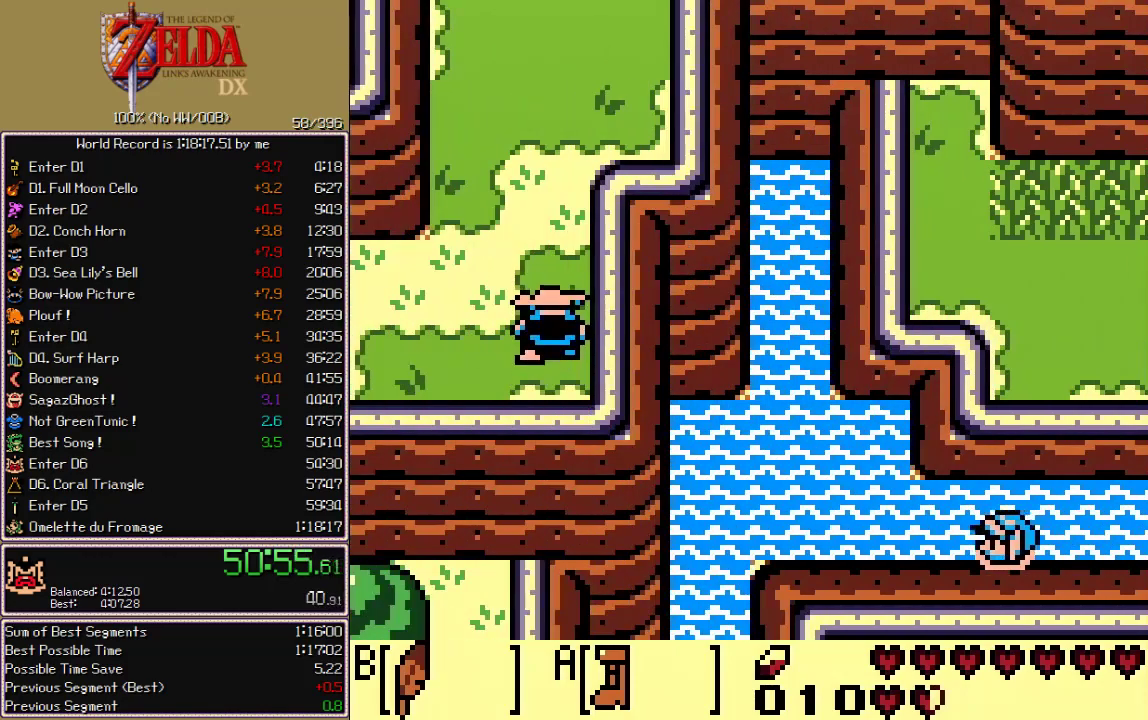
{"buttons": ["CROSS", "CIRCLE", "A", "X", "DPAD_LEFT"], "events": [[67, "A", "down"], [67, "CIRCLE", "down"], [67, "CROSS", "down"], [67, "X", "down"], [133, "A", "up"], [133, "CIRCLE", "up"], [133, "CROSS", "up"], [133, "X", "up"], [200, "A", "down"], [200, "CIRCLE", "down"], [200, "CROSS", "down"], [200, "X", "down"], [267, "A", "up"], [267, "CIRCLE", "up"], [267, "CROSS", "up"], [267, "X", "up"], [333, "A", "down"], [333, "CIRCLE", "down"], [333, "CROSS", "down"], [333, "X", "down"], [383, "A", "up"], [383, "CIRCLE", "up"], [383, "CROSS", "up"], [383, "X", "up"], [467, "A", "down"], [467, "CIRCLE", "down"], [467, "CROSS", "down"], [467, "X", "down"]]}
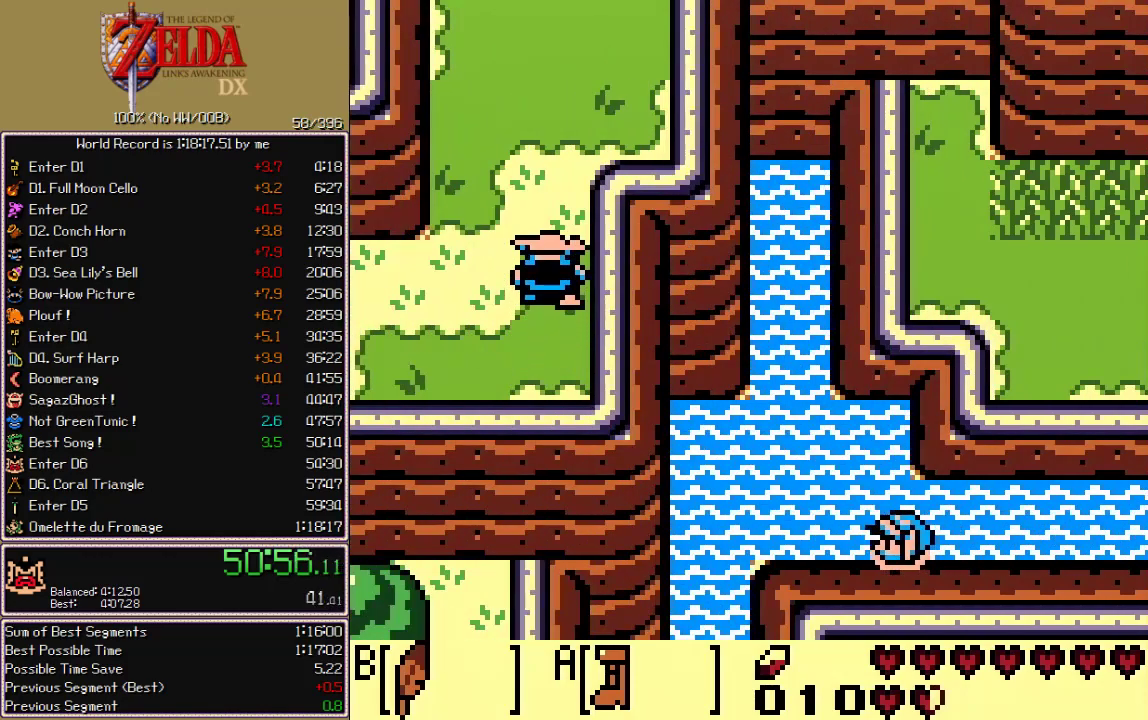
{"buttons": ["CROSS", "CIRCLE", "A", "X", "DPAD_LEFT"], "events": [[17, "A", "up"], [17, "CIRCLE", "up"], [17, "CROSS", "up"], [17, "X", "up"], [83, "A", "down"], [83, "CIRCLE", "down"], [83, "CROSS", "down"], [83, "X", "down"], [150, "A", "up"], [150, "CIRCLE", "up"], [150, "CROSS", "up"], [150, "X", "up"], [233, "A", "down"], [233, "CIRCLE", "down"], [233, "CROSS", "down"], [233, "X", "down"], [283, "A", "up"], [283, "CIRCLE", "up"], [283, "CROSS", "up"], [283, "X", "up"], [350, "A", "down"], [350, "CIRCLE", "down"], [350, "CROSS", "down"], [350, "X", "down"], [400, "A", "up"], [400, "CIRCLE", "up"], [400, "CROSS", "up"], [400, "X", "up"], [483, "A", "down"], [483, "CIRCLE", "down"], [483, "CROSS", "down"], [483, "X", "down"]]}
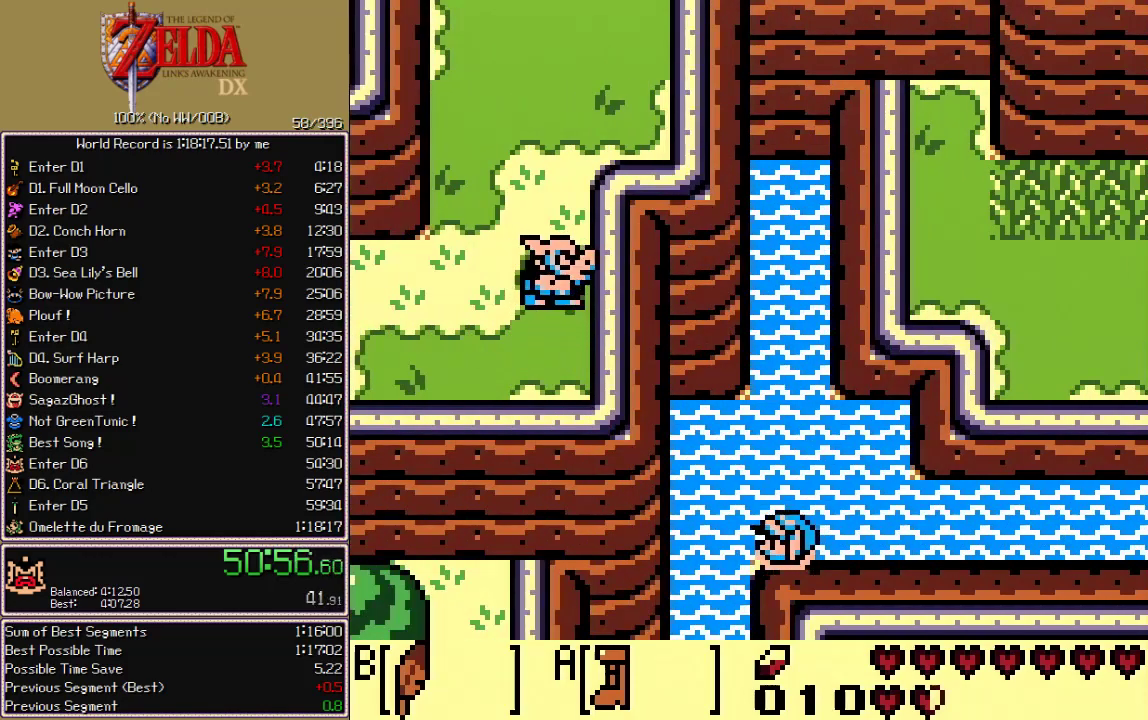
{"buttons": ["DPAD_DOWN", "DPAD_LEFT"], "events": [[33, "A", "up"], [33, "CIRCLE", "up"], [33, "CROSS", "up"], [33, "DPAD_DOWN", "down"], [33, "DPAD_LEFT", "up"], [33, "X", "up"], [117, "A", "down"], [117, "CIRCLE", "down"], [117, "CROSS", "down"], [117, "X", "down"], [183, "A", "up"], [183, "CIRCLE", "up"], [183, "CROSS", "up"], [183, "X", "up"], [267, "A", "down"], [267, "CIRCLE", "down"], [267, "CROSS", "down"], [267, "X", "down"], [317, "A", "up"], [317, "CIRCLE", "up"], [317, "CROSS", "up"], [317, "X", "up"], [400, "A", "down"], [400, "CIRCLE", "down"], [400, "CROSS", "down"], [400, "X", "down"], [467, "A", "up"], [467, "CIRCLE", "up"], [467, "CROSS", "up"], [467, "X", "up"], [483, "DPAD_LEFT", "down"]]}
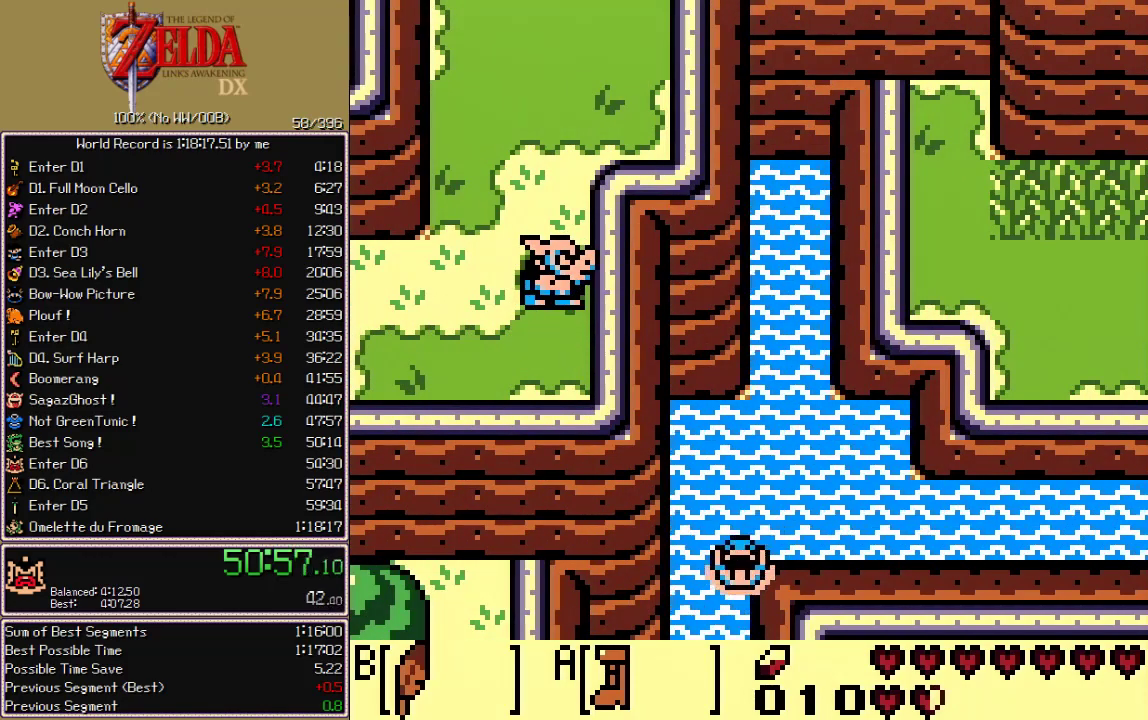
{"buttons": ["CROSS", "CIRCLE", "A", "X", "DPAD_DOWN"], "events": [[50, "A", "down"], [50, "CIRCLE", "down"], [50, "CROSS", "down"], [50, "X", "down"], [100, "A", "up"], [100, "CIRCLE", "up"], [100, "CROSS", "up"], [100, "X", "up"], [183, "A", "down"], [183, "CIRCLE", "down"], [183, "CROSS", "down"], [183, "X", "down"], [250, "A", "up"], [250, "CIRCLE", "up"], [250, "CROSS", "up"], [250, "X", "up"], [317, "A", "down"], [317, "CIRCLE", "down"], [317, "CROSS", "down"], [317, "X", "down"], [383, "DPAD_LEFT", "up"], [400, "A", "up"], [400, "CIRCLE", "up"], [400, "CROSS", "up"], [400, "X", "up"], [450, "A", "down"], [450, "CIRCLE", "down"], [450, "CROSS", "down"], [450, "X", "down"]]}
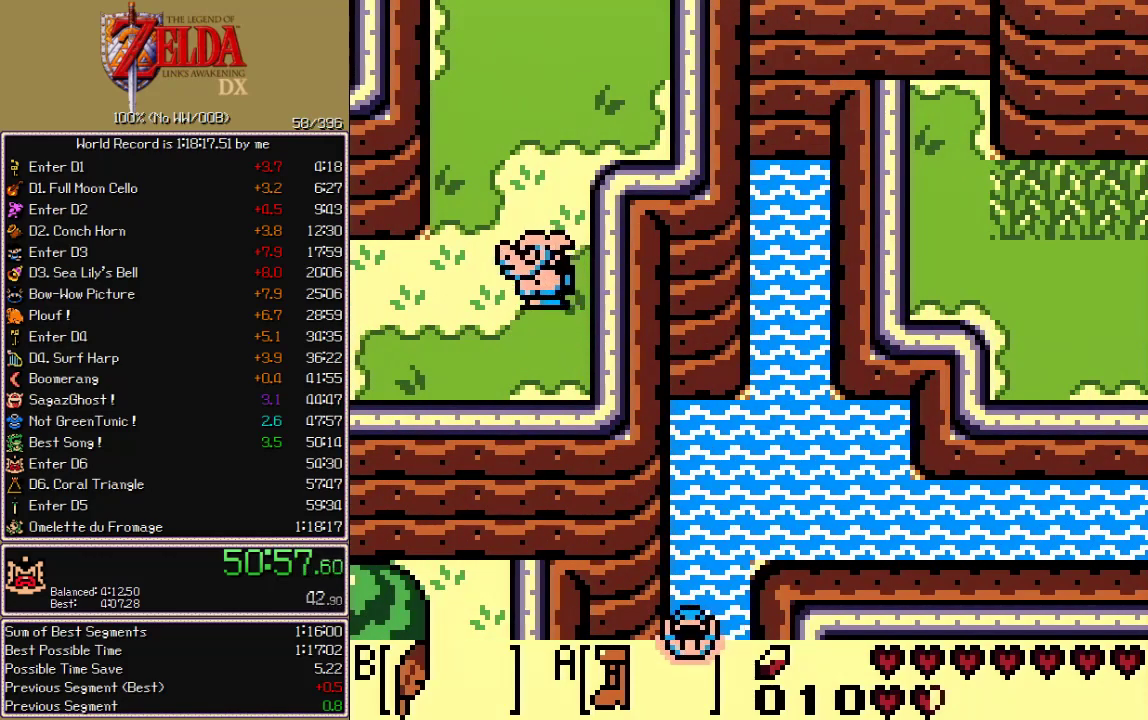
{"buttons": ["DPAD_DOWN"], "events": [[33, "A", "up"], [33, "CIRCLE", "up"], [33, "CROSS", "up"], [33, "X", "up"], [100, "A", "down"], [100, "CIRCLE", "down"], [100, "CROSS", "down"], [100, "X", "down"], [167, "A", "up"], [167, "CIRCLE", "up"], [167, "CROSS", "up"], [167, "X", "up"], [250, "A", "down"], [250, "CIRCLE", "down"], [250, "CROSS", "down"], [250, "X", "down"], [317, "A", "up"], [317, "CIRCLE", "up"], [317, "CROSS", "up"], [317, "X", "up"], [383, "A", "down"], [383, "CIRCLE", "down"], [383, "CROSS", "down"], [383, "X", "down"], [450, "A", "up"], [450, "CIRCLE", "up"], [450, "CROSS", "up"], [450, "X", "up"]]}
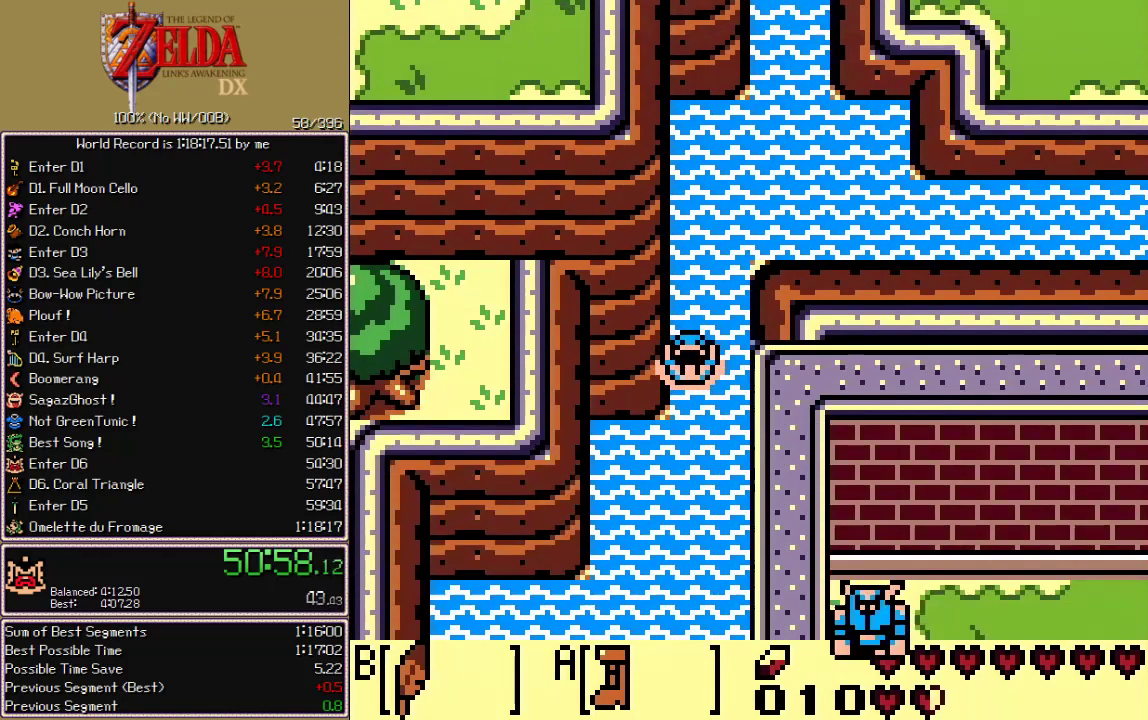
{"buttons": ["CROSS", "CIRCLE", "A", "X", "DPAD_DOWN"]}
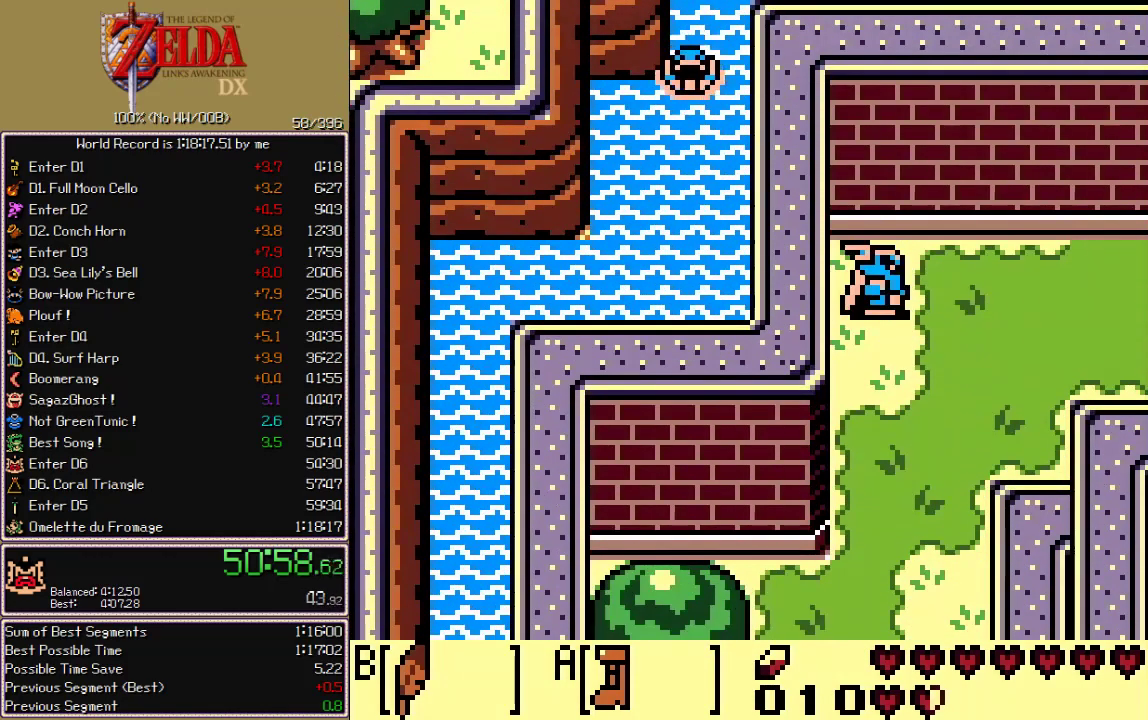
{"buttons": ["DPAD_DOWN", "DPAD_LEFT"]}
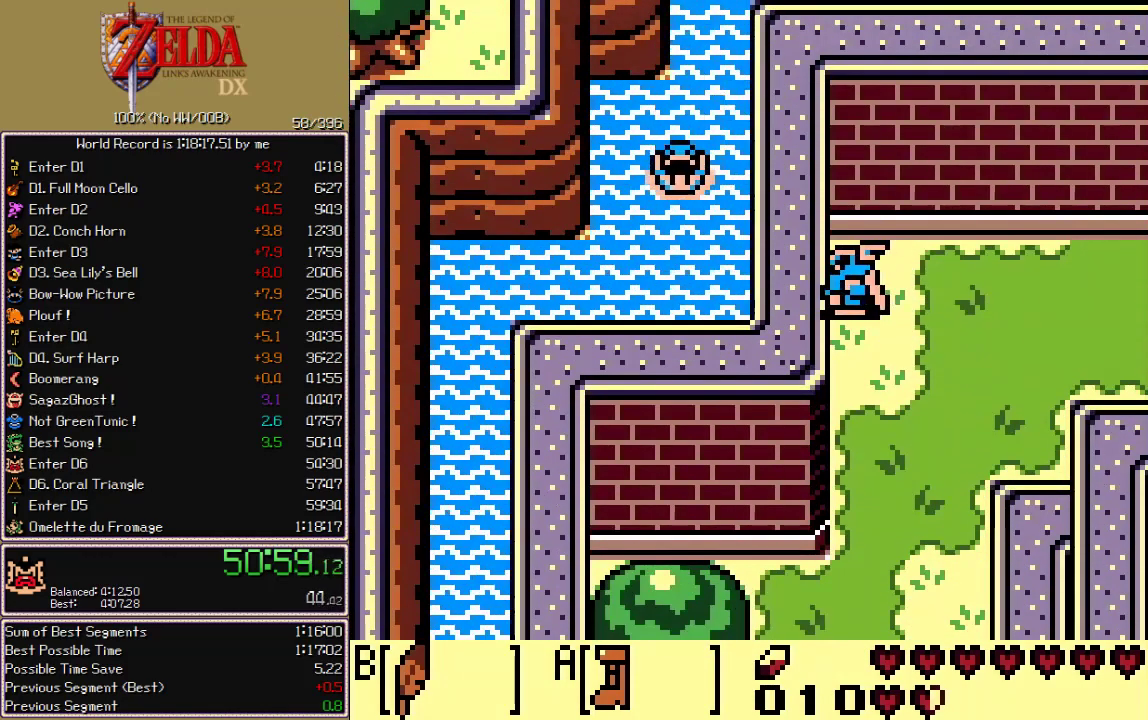
{"buttons": ["CROSS", "CIRCLE", "A", "X", "DPAD_LEFT"], "events": [[33, "A", "down"], [33, "CIRCLE", "down"], [33, "CROSS", "down"], [33, "X", "down"], [100, "A", "up"], [100, "CIRCLE", "up"], [100, "CROSS", "up"], [100, "X", "up"], [167, "A", "down"], [167, "CIRCLE", "down"], [167, "CROSS", "down"], [167, "X", "down"], [233, "A", "up"], [233, "CIRCLE", "up"], [233, "CROSS", "up"], [233, "X", "up"], [317, "A", "down"], [317, "CIRCLE", "down"], [317, "CROSS", "down"], [317, "X", "down"], [383, "A", "up"], [383, "CIRCLE", "up"], [383, "CROSS", "up"], [383, "X", "up"], [450, "A", "down"], [450, "CIRCLE", "down"], [450, "CROSS", "down"], [450, "X", "down"], [467, "DPAD_DOWN", "up"]]}
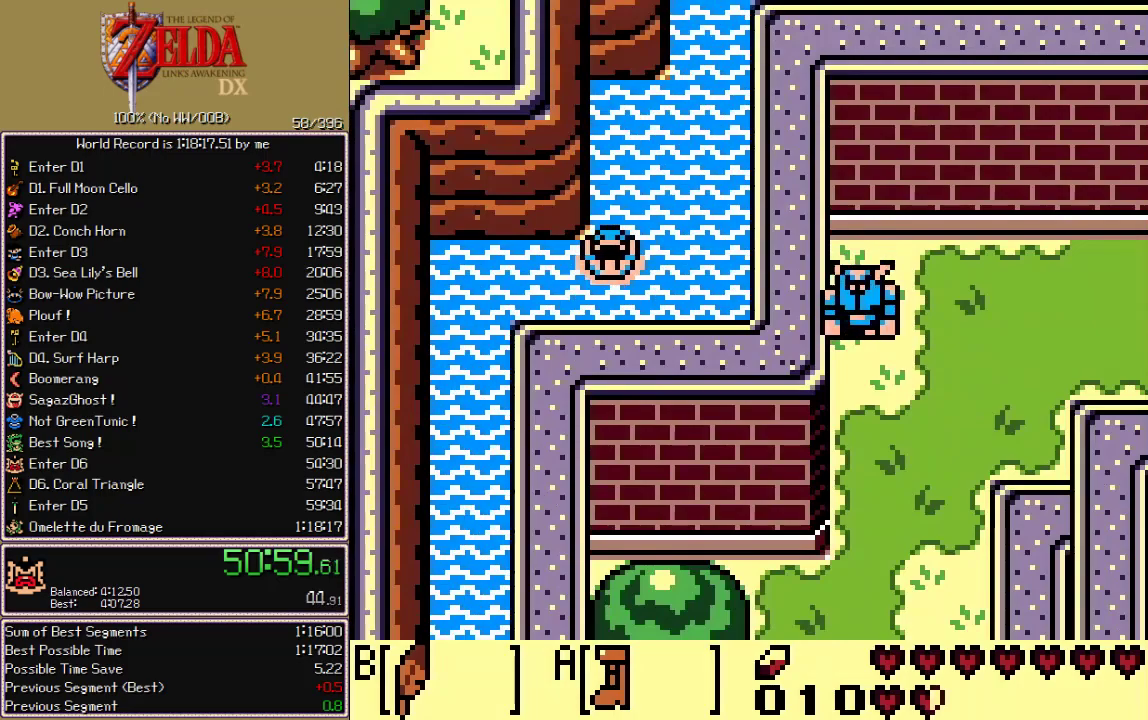
{"buttons": ["DPAD_DOWN"], "events": [[33, "A", "up"], [33, "CIRCLE", "up"], [33, "CROSS", "up"], [33, "X", "up"], [100, "A", "down"], [100, "CIRCLE", "down"], [100, "CROSS", "down"], [100, "X", "down"], [167, "A", "up"], [167, "CIRCLE", "up"], [167, "CROSS", "up"], [167, "X", "up"], [250, "A", "down"], [250, "CIRCLE", "down"], [250, "CROSS", "down"], [250, "X", "down"], [317, "A", "up"], [317, "CIRCLE", "up"], [317, "CROSS", "up"], [317, "X", "up"], [367, "DPAD_DOWN", "down"], [367, "DPAD_LEFT", "up"], [400, "A", "down"], [400, "CIRCLE", "down"], [400, "CROSS", "down"], [400, "X", "down"], [467, "A", "up"], [467, "CIRCLE", "up"], [467, "CROSS", "up"], [467, "X", "up"]]}